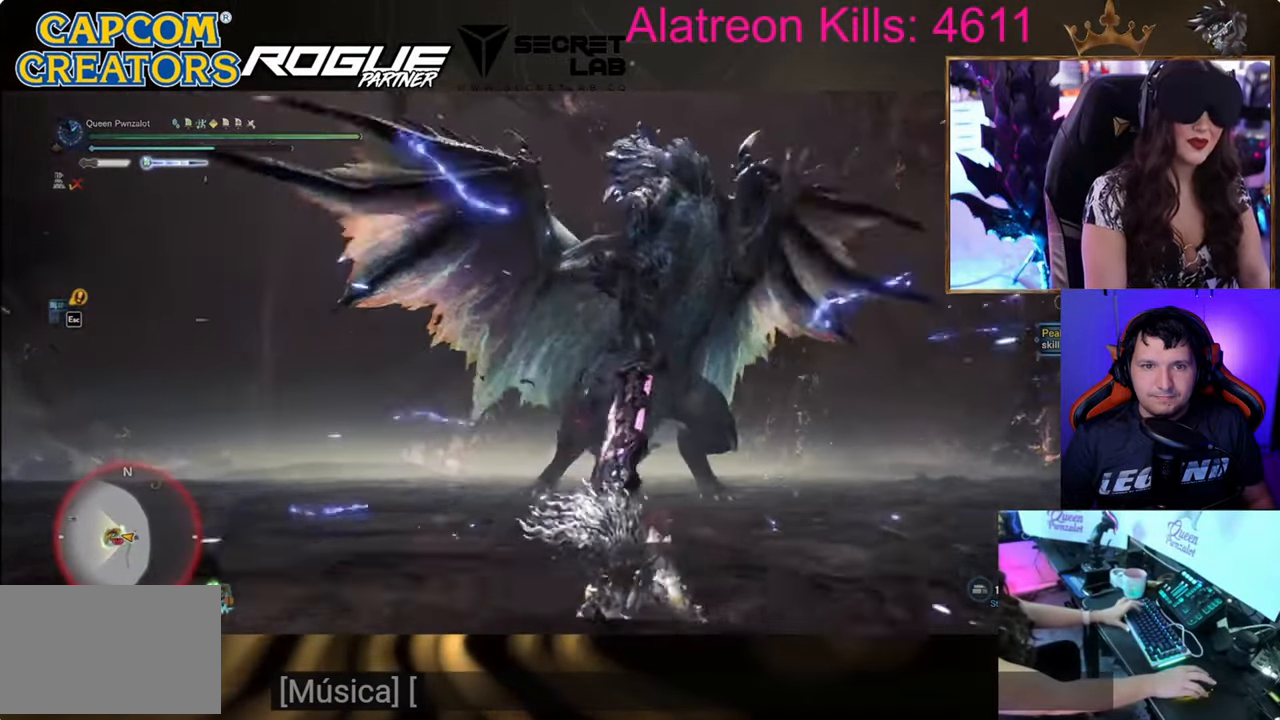
Gameplay with keyboard and mouse; each line is a JSON object with the keys held at the frame after it. "events" lists presses ("down") and releases ("up") of "1", "2", "3", "4", "5", "a", "alt", "c", "caps_lock", "ctrl", "d", "e", "f", "g", "q", "r", "s", "shift", "space", "t", "tab", "v", "w", "x" and "z" between this image and that frame as [ms after this image, input, new state], when the widget could be followed in between. No other keys are recorded. Mouse buttons are not recorded. Not read: mouse_move.
{"keys": [], "events": []}
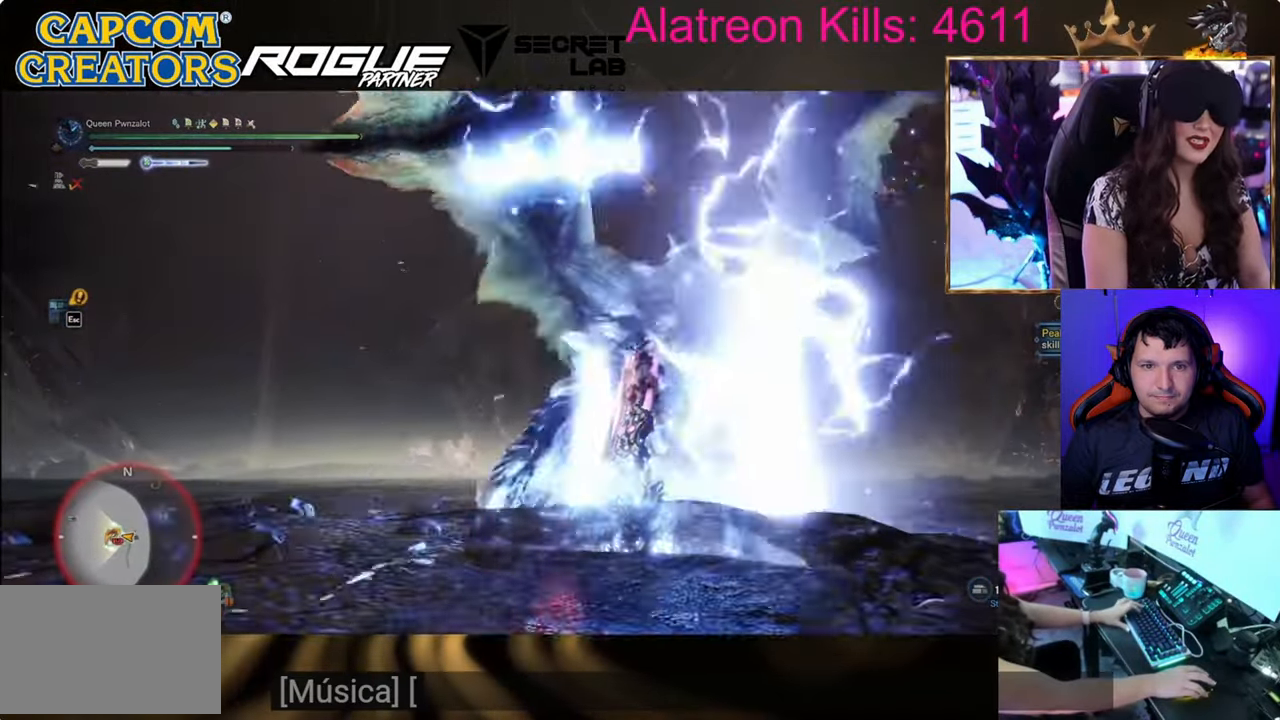
{"keys": [], "events": []}
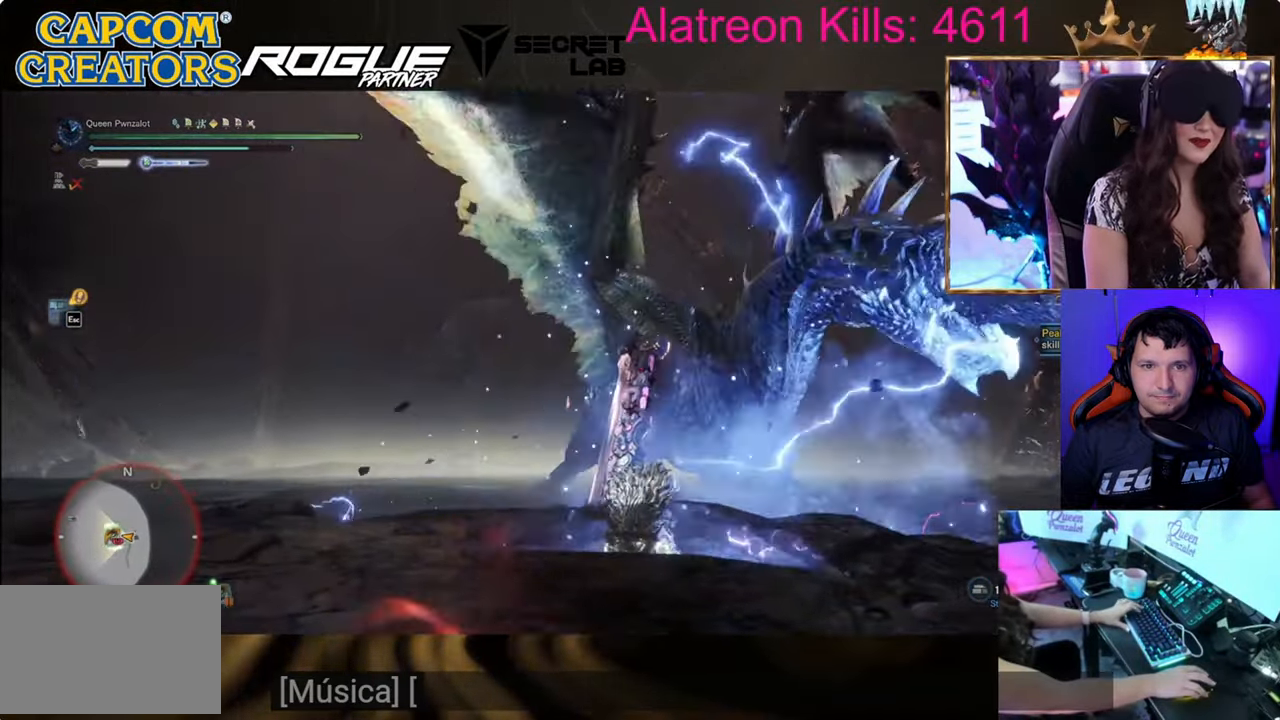
{"keys": [], "events": []}
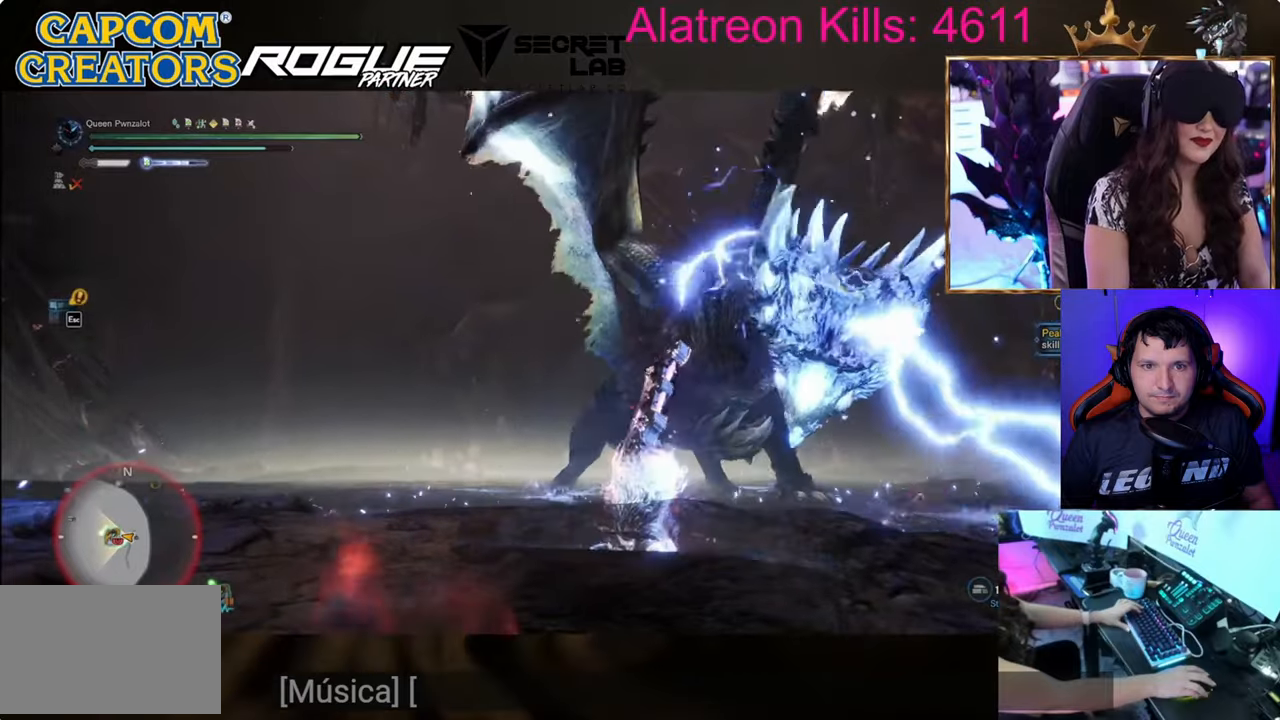
{"keys": ["w"], "events": [[167, "w", "down"]]}
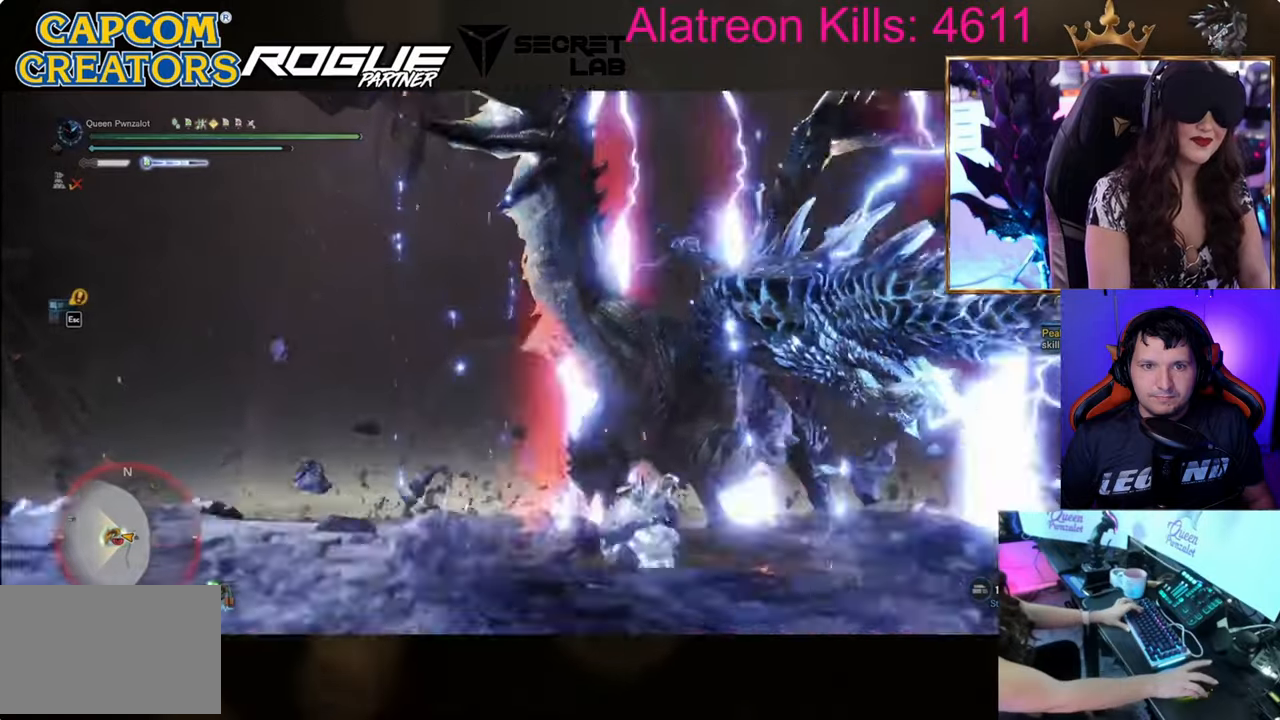
{"keys": ["w"], "events": []}
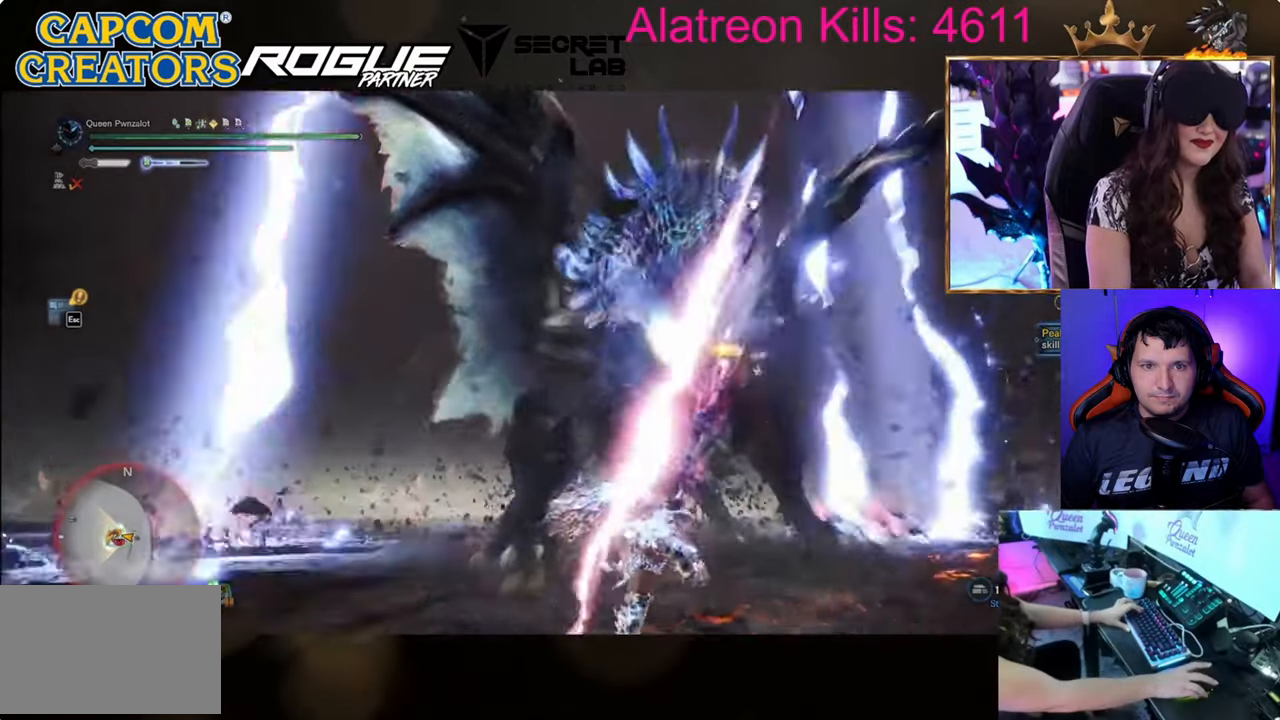
{"keys": [], "events": [[50, "w", "up"]]}
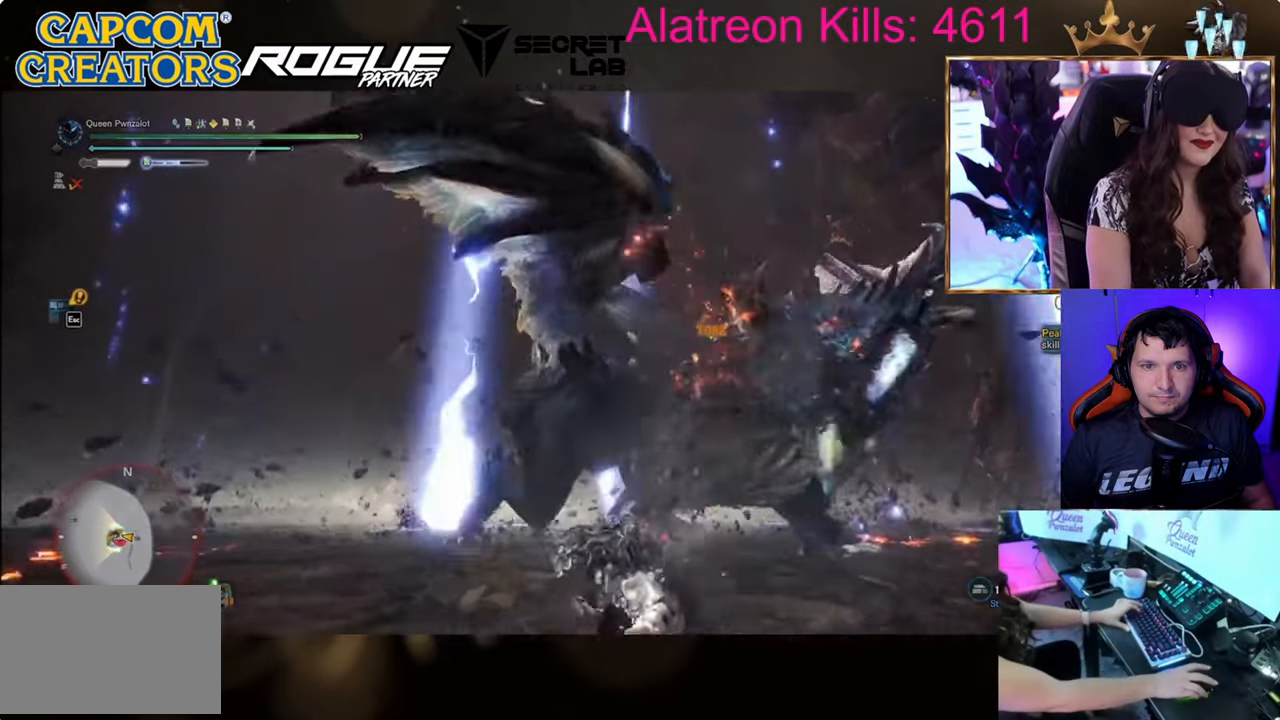
{"keys": [], "events": []}
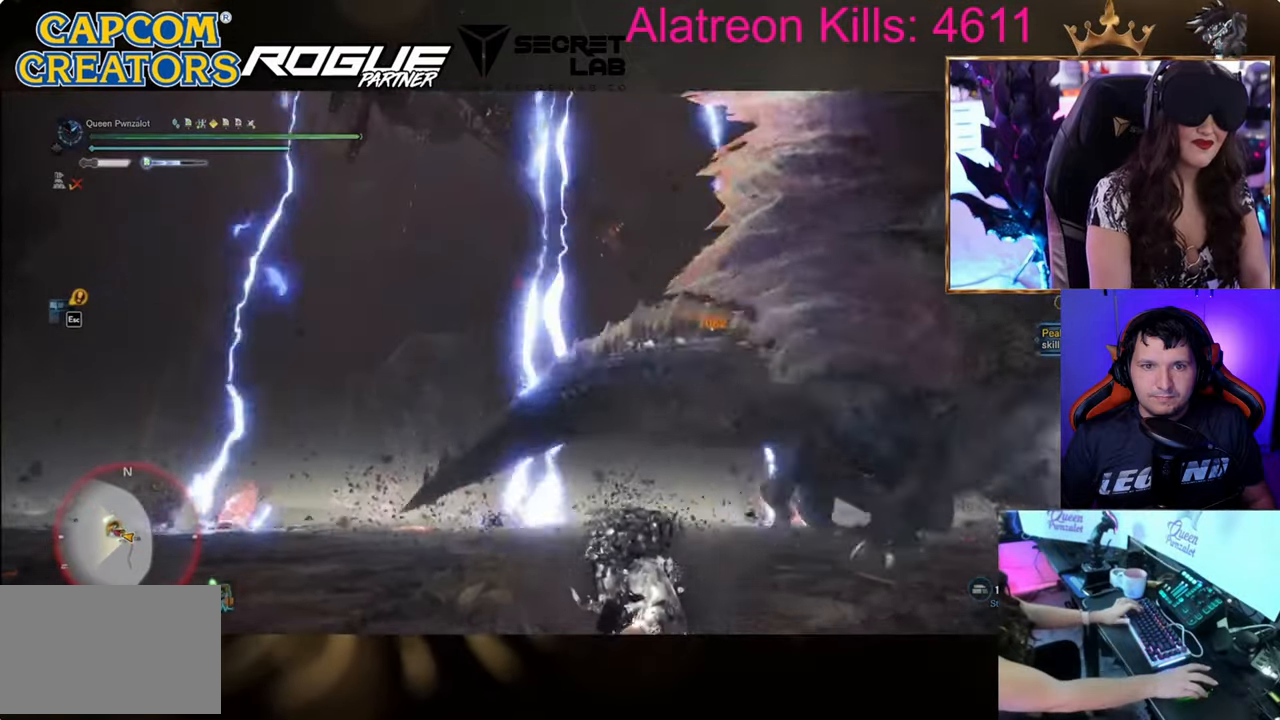
{"keys": ["w"], "events": [[33, "w", "down"], [183, "space", "down"], [317, "space", "up"]]}
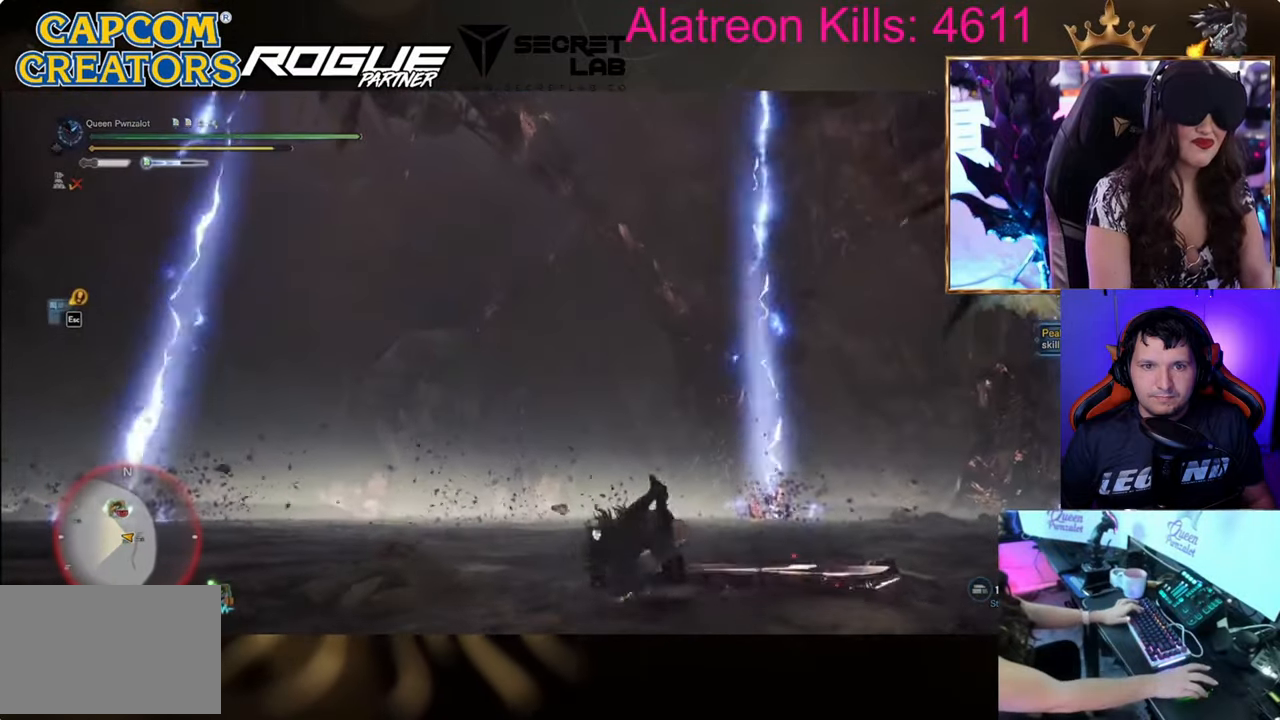
{"keys": ["w"], "events": [[334, "space", "down"], [417, "space", "up"]]}
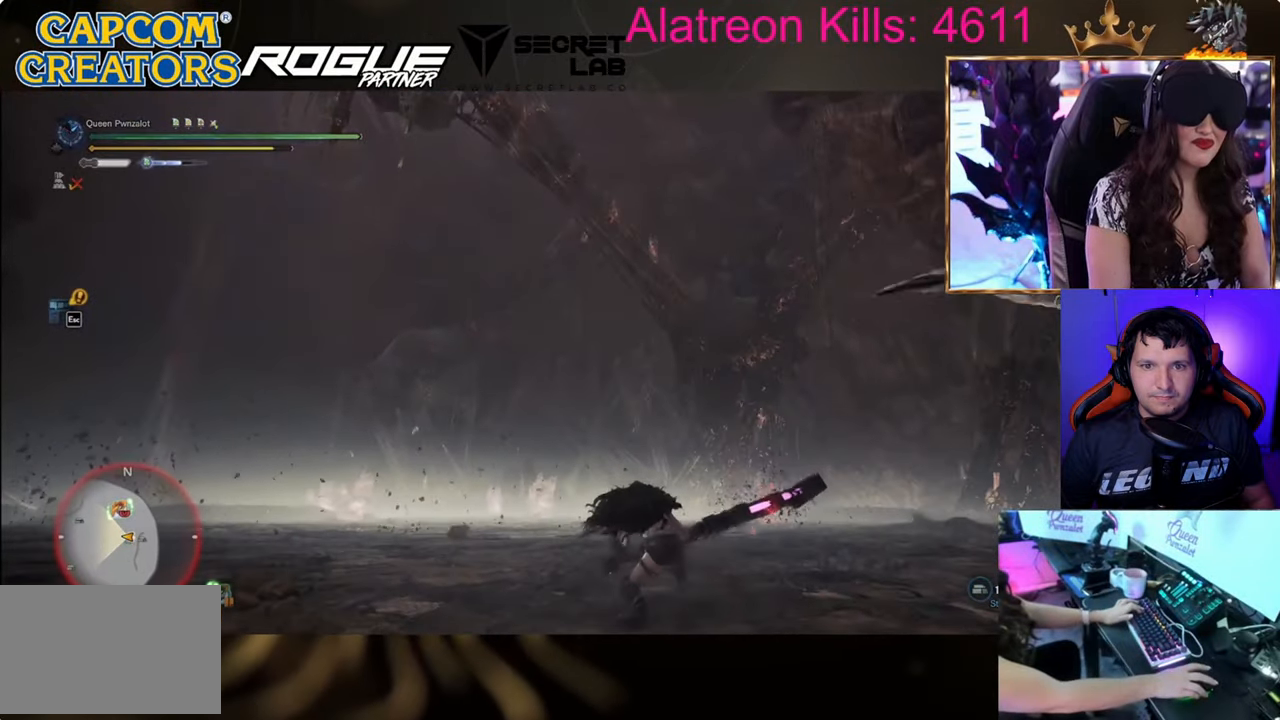
{"keys": ["space", "w"], "events": [[467, "space", "down"]]}
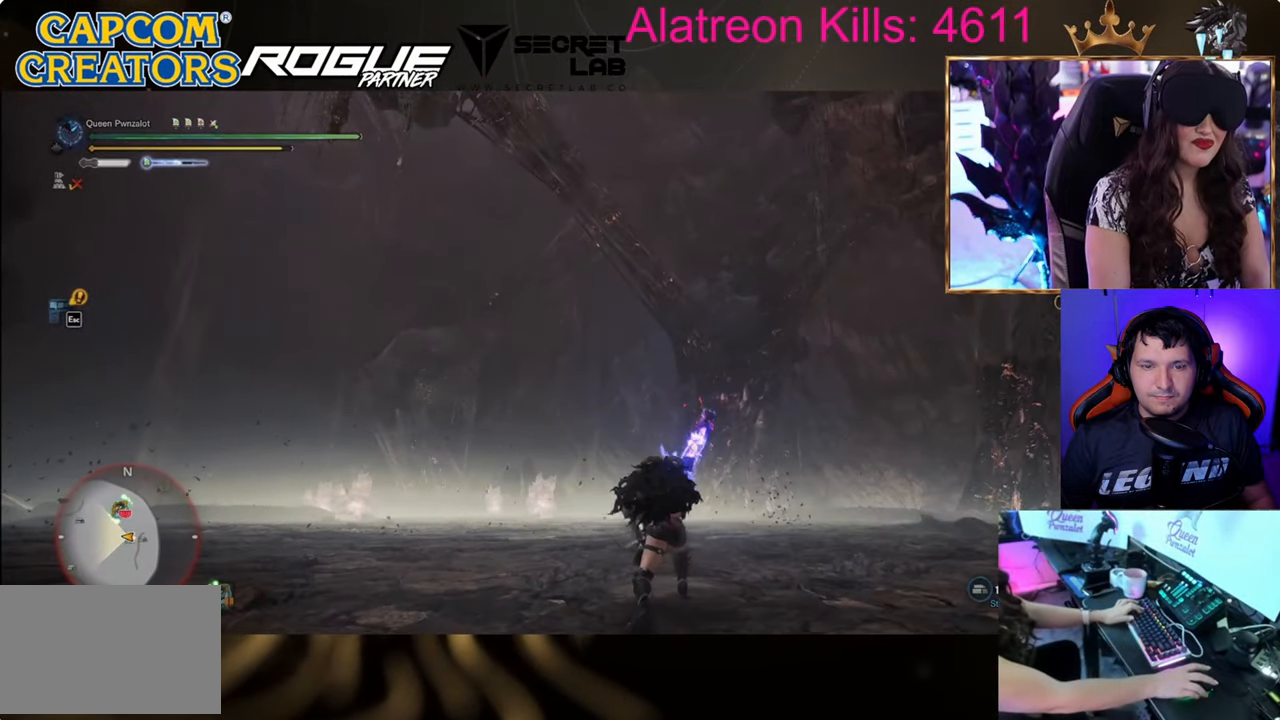
{"keys": ["shift", "w"], "events": [[167, "space", "up"], [367, "shift", "down"]]}
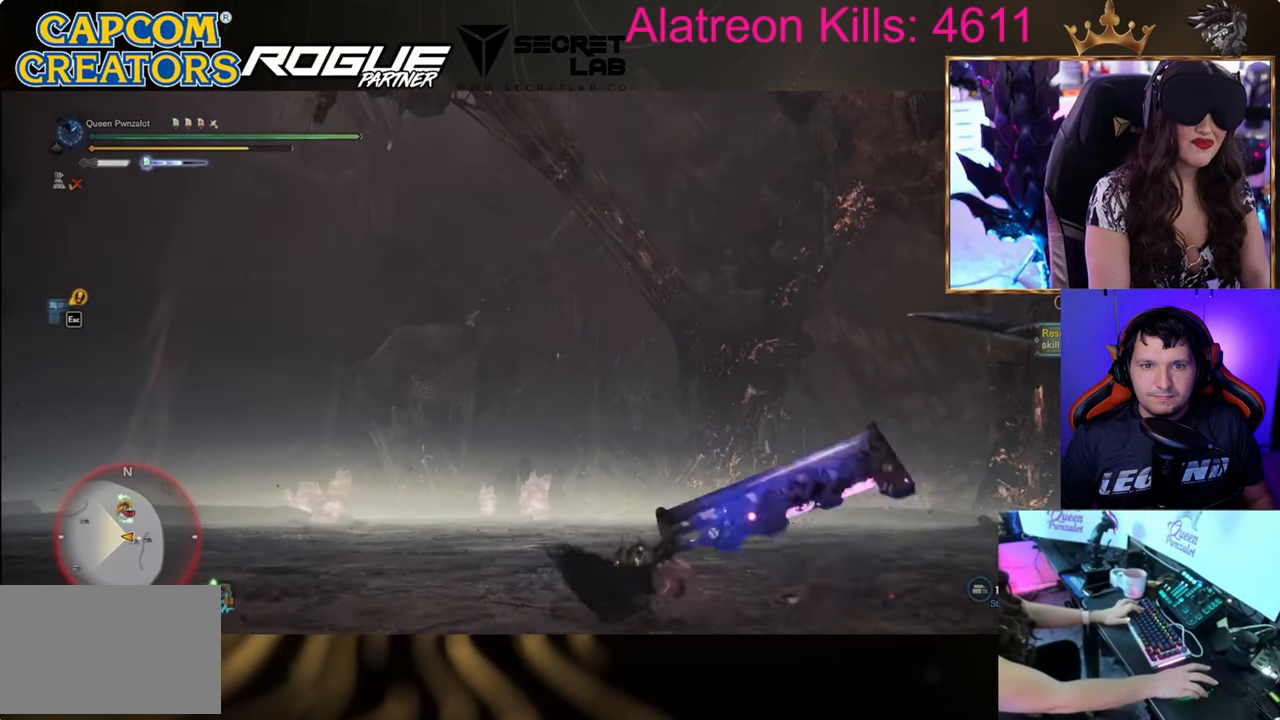
{"keys": ["shift", "w"], "events": []}
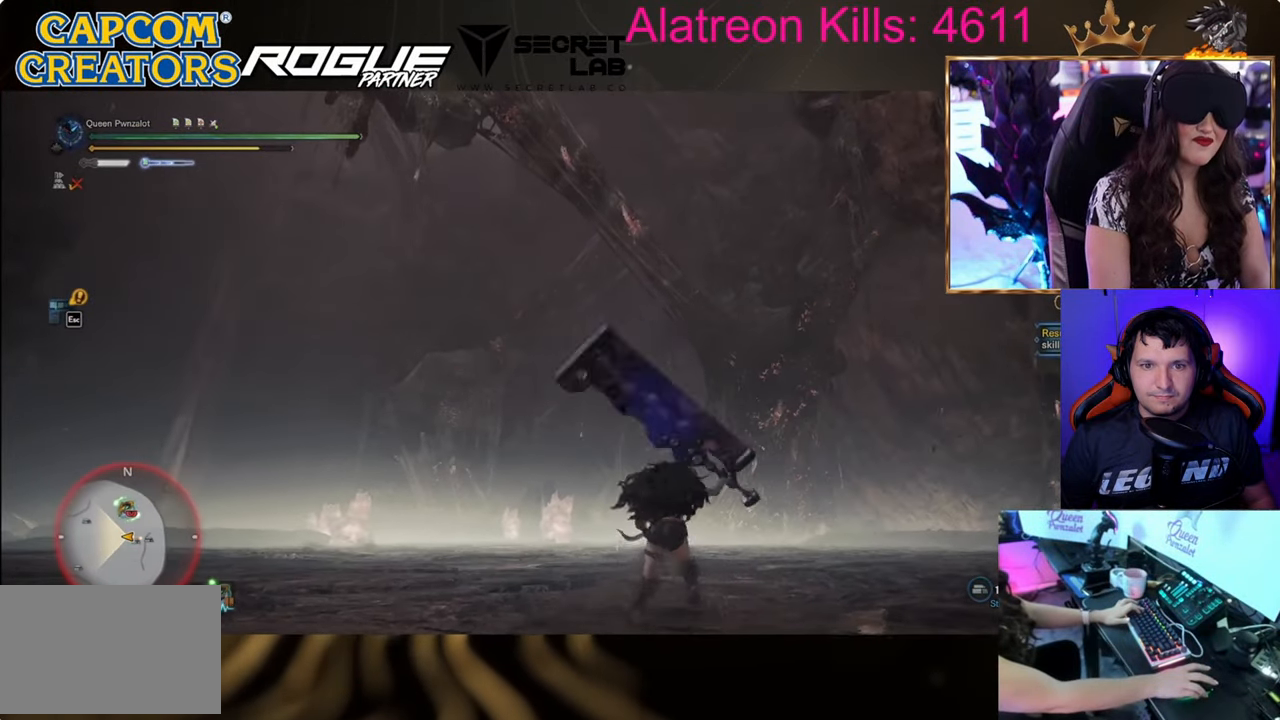
{"keys": ["d", "shift"], "events": [[251, "d", "down"], [451, "w", "up"]]}
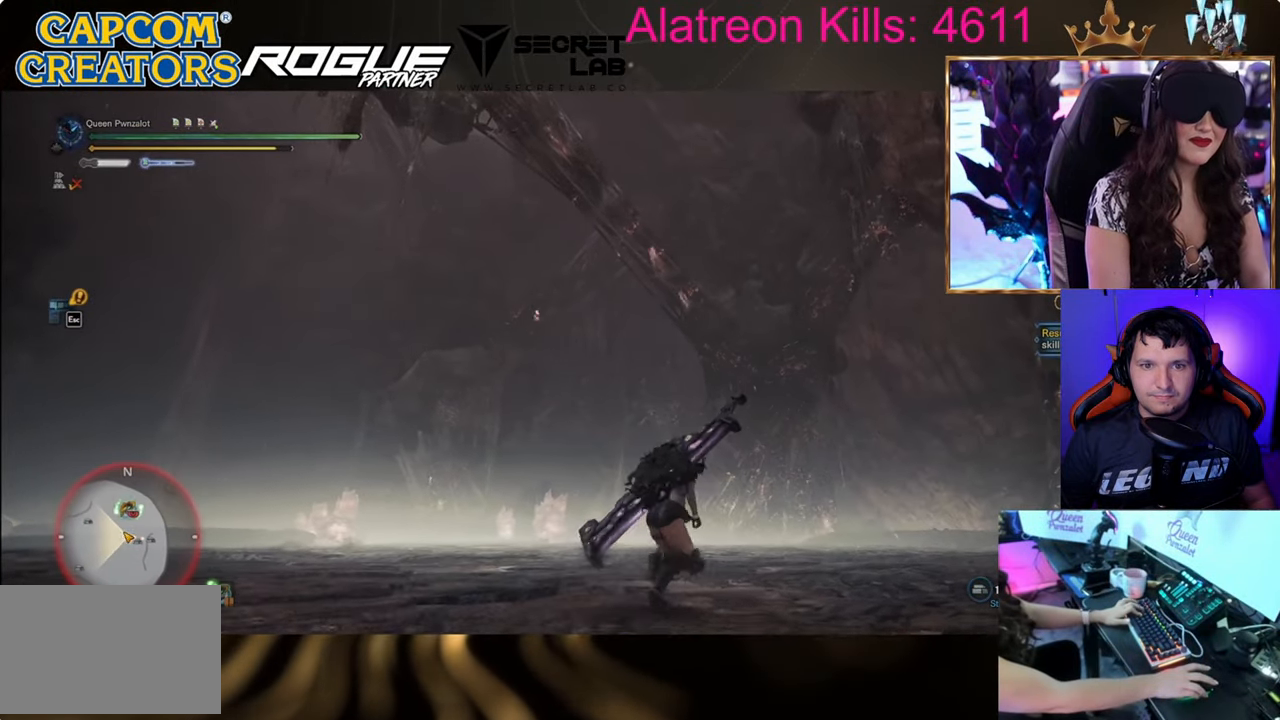
{"keys": ["d", "w"], "events": [[467, "shift", "up"], [500, "w", "down"]]}
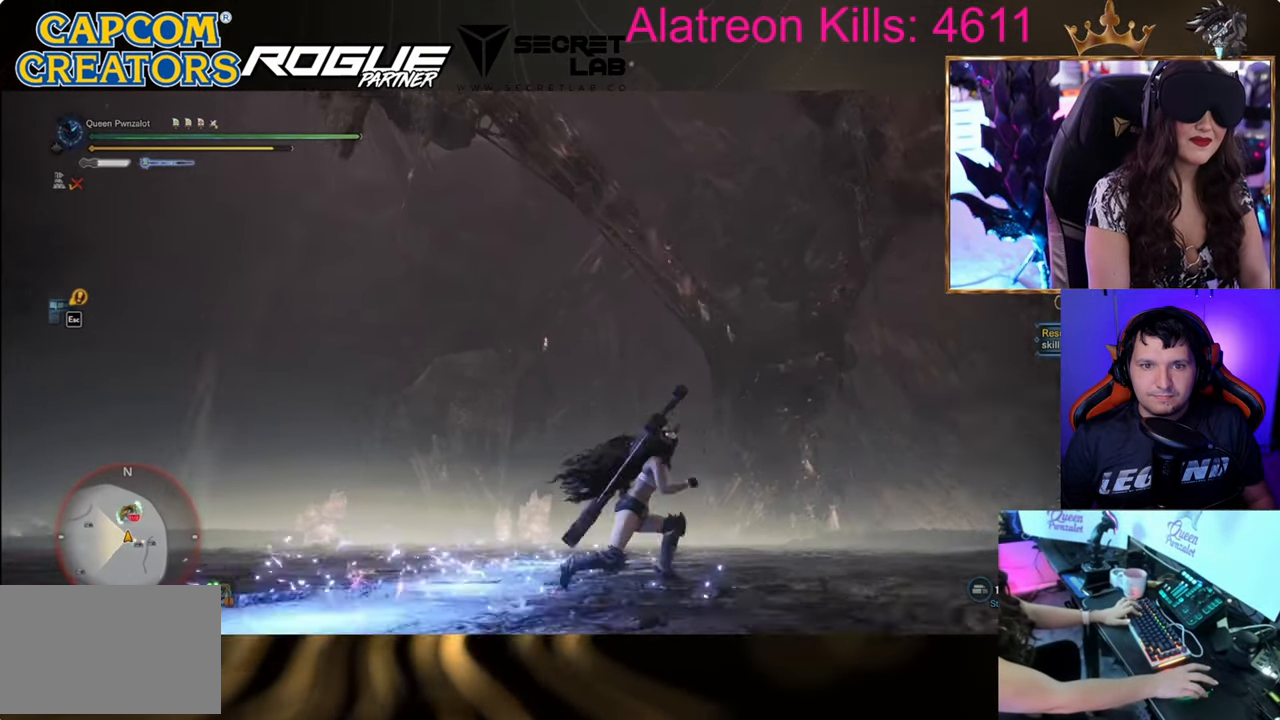
{"keys": ["d", "w"], "events": []}
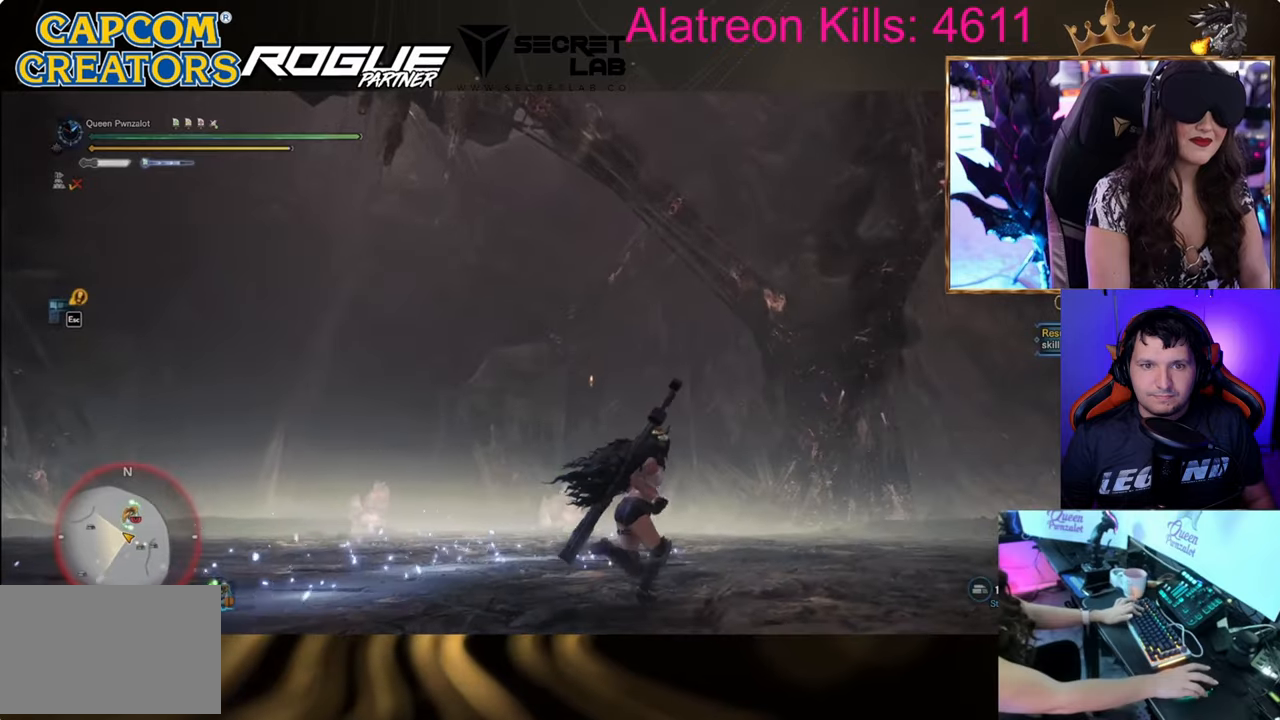
{"keys": ["d", "w"], "events": [[17, "space", "down"], [167, "space", "up"]]}
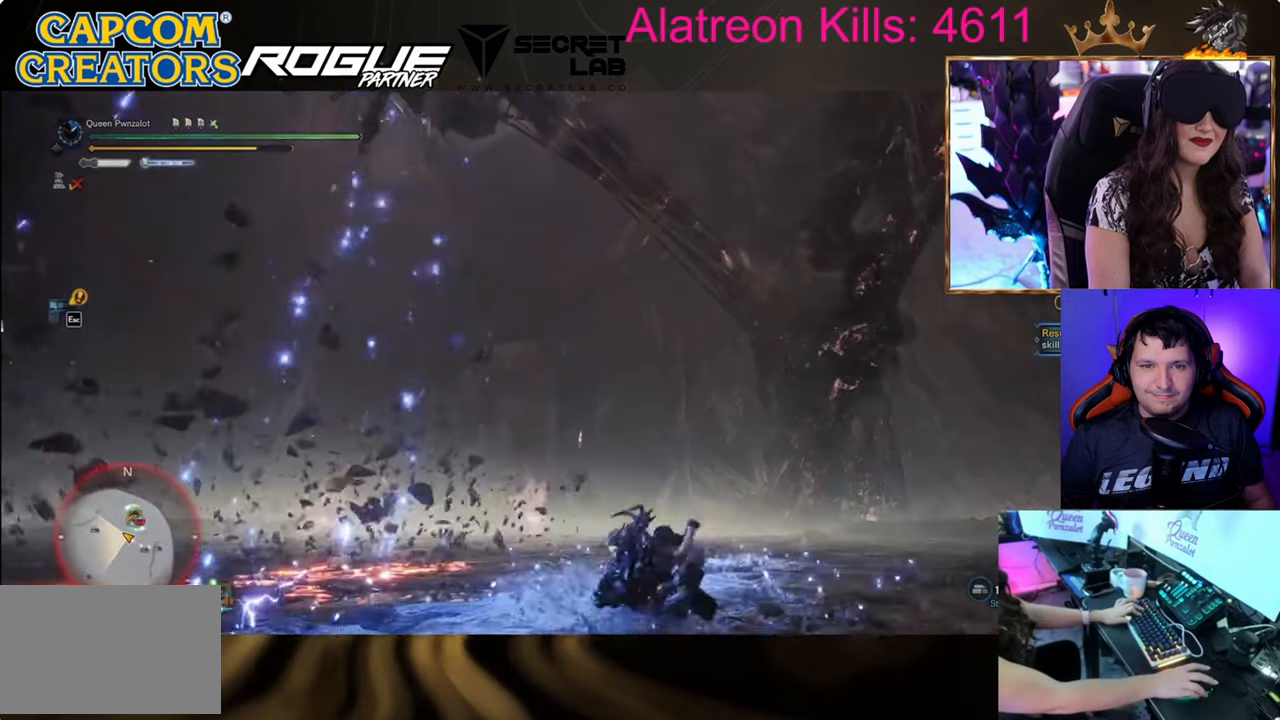
{"keys": ["w"], "events": [[67, "d", "up"]]}
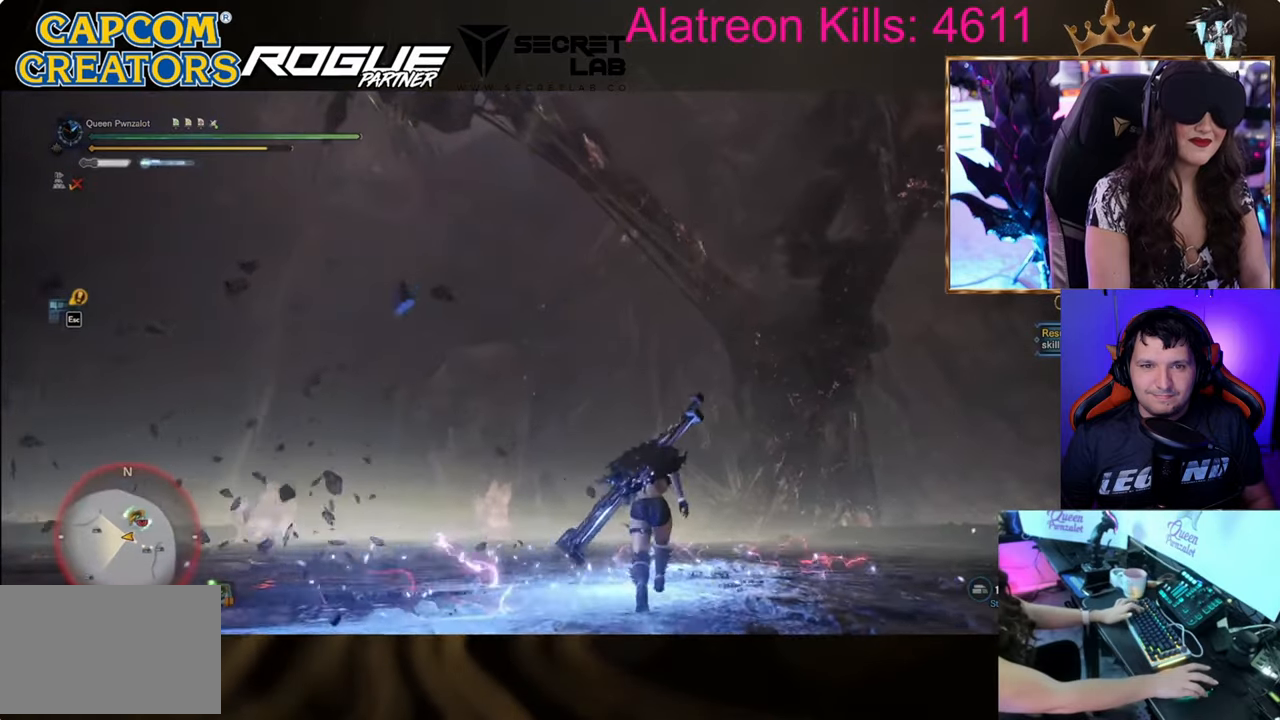
{"keys": ["w"], "events": [[33, "space", "down"], [267, "space", "up"]]}
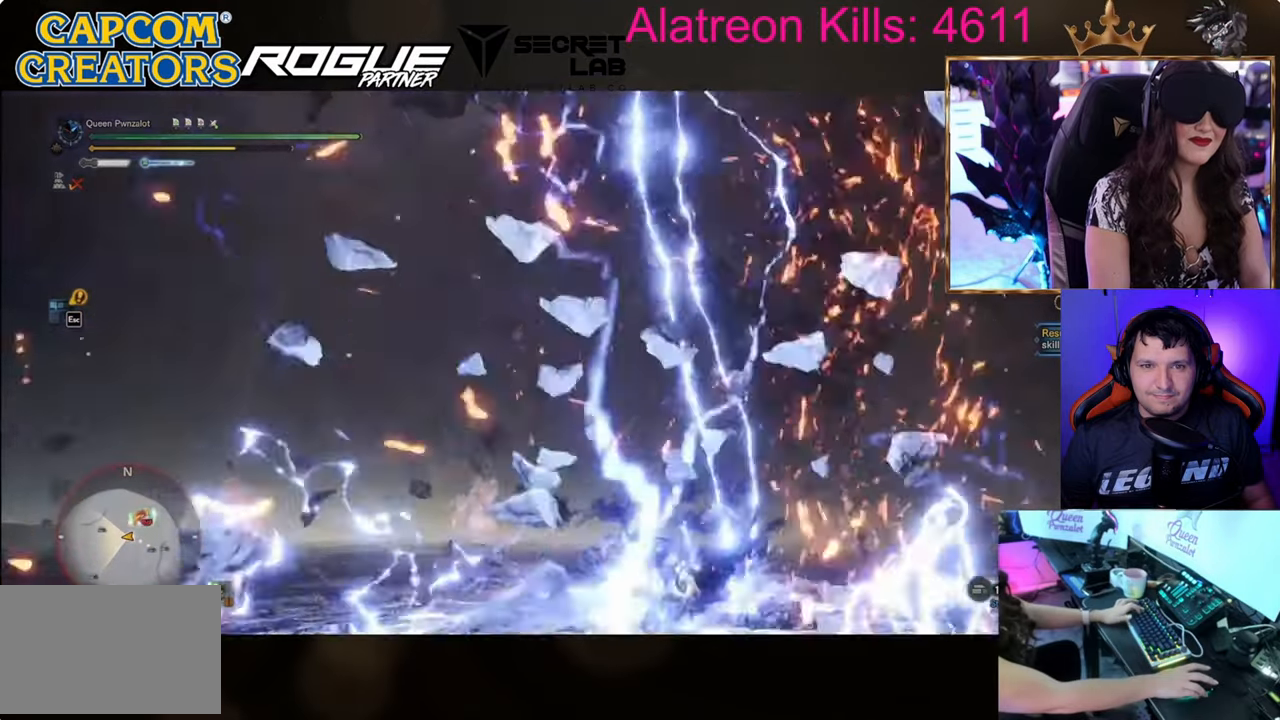
{"keys": ["d", "w"], "events": [[467, "d", "down"]]}
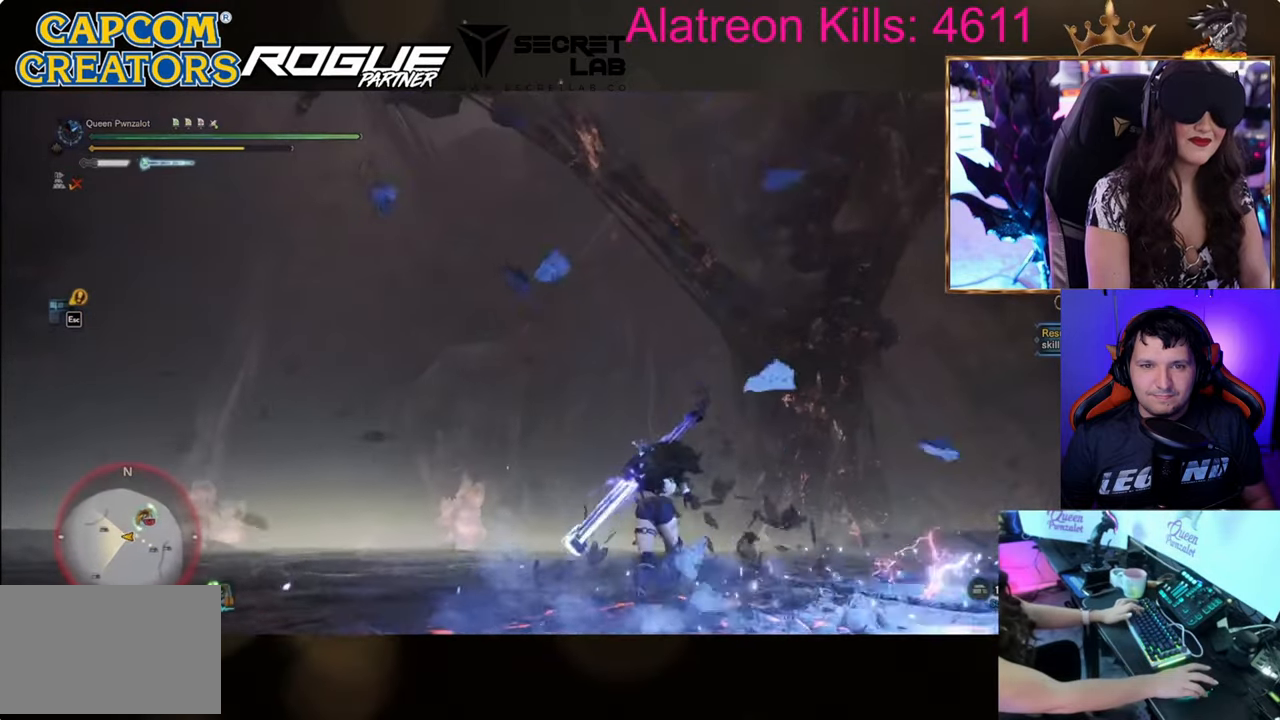
{"keys": ["d", "space", "w"], "events": [[417, "space", "down"]]}
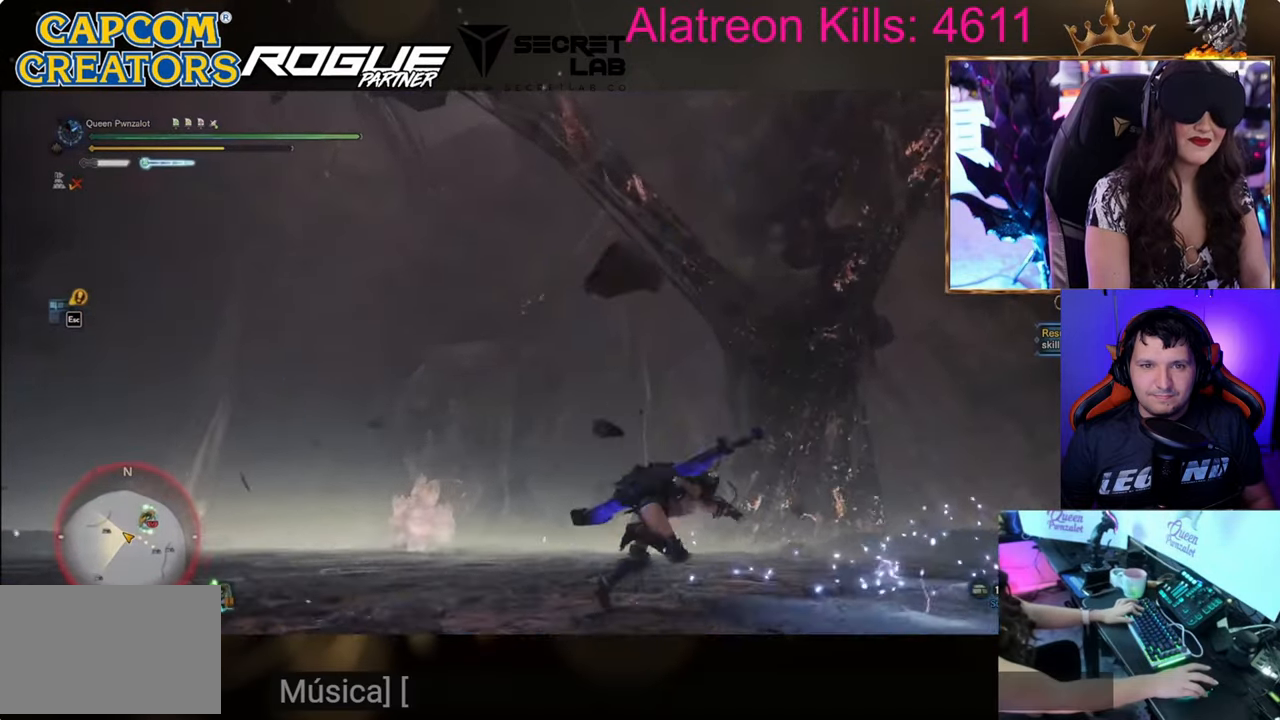
{"keys": ["w"], "events": [[84, "space", "up"], [451, "d", "up"]]}
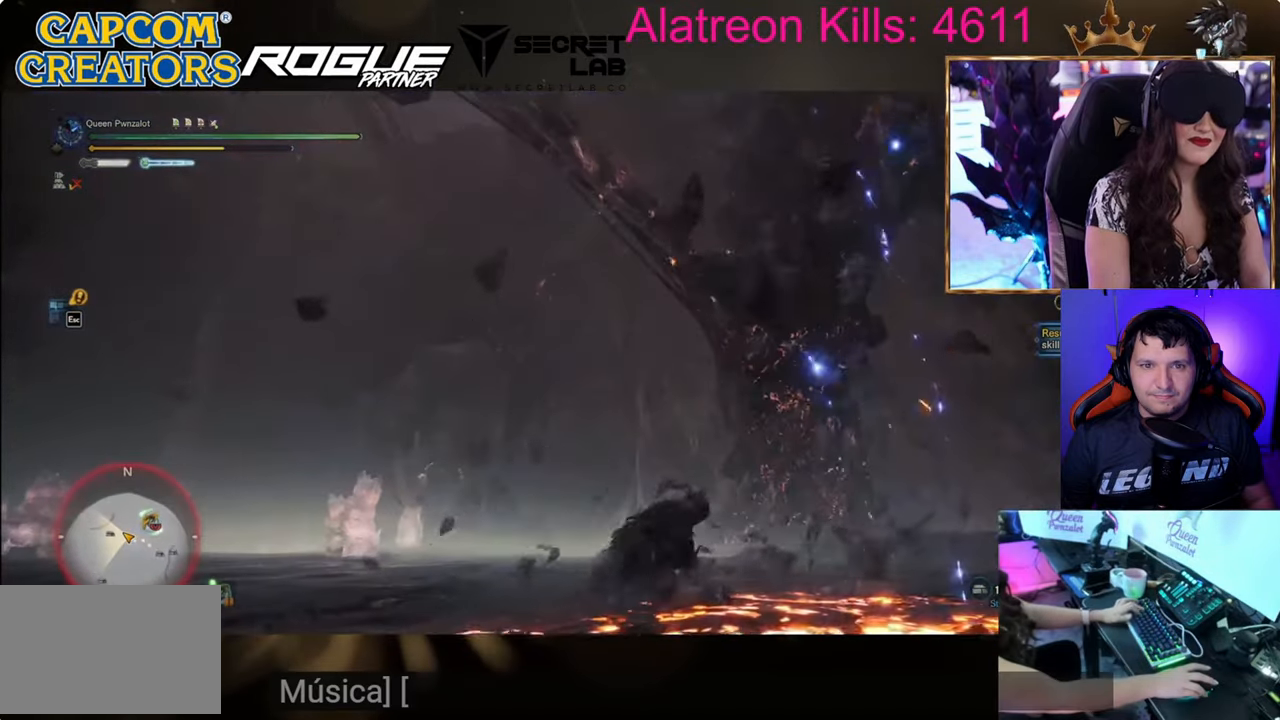
{"keys": [], "events": [[17, "w", "up"]]}
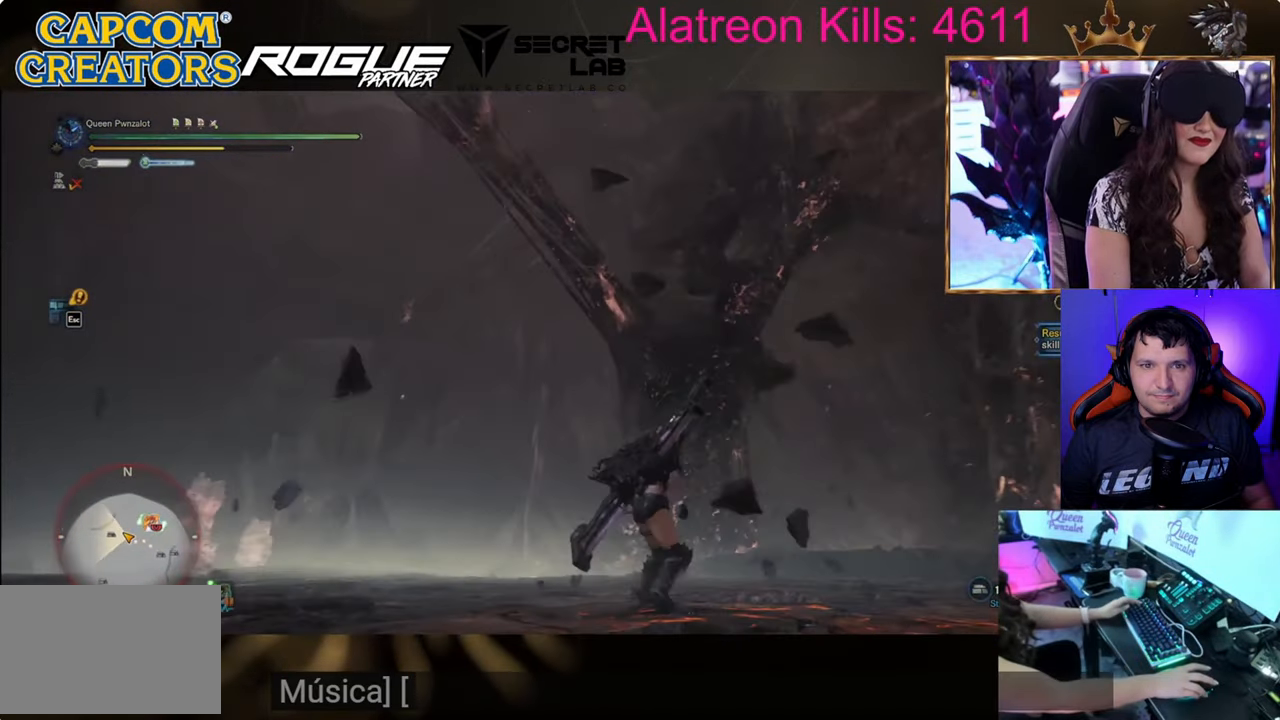
{"keys": [], "events": []}
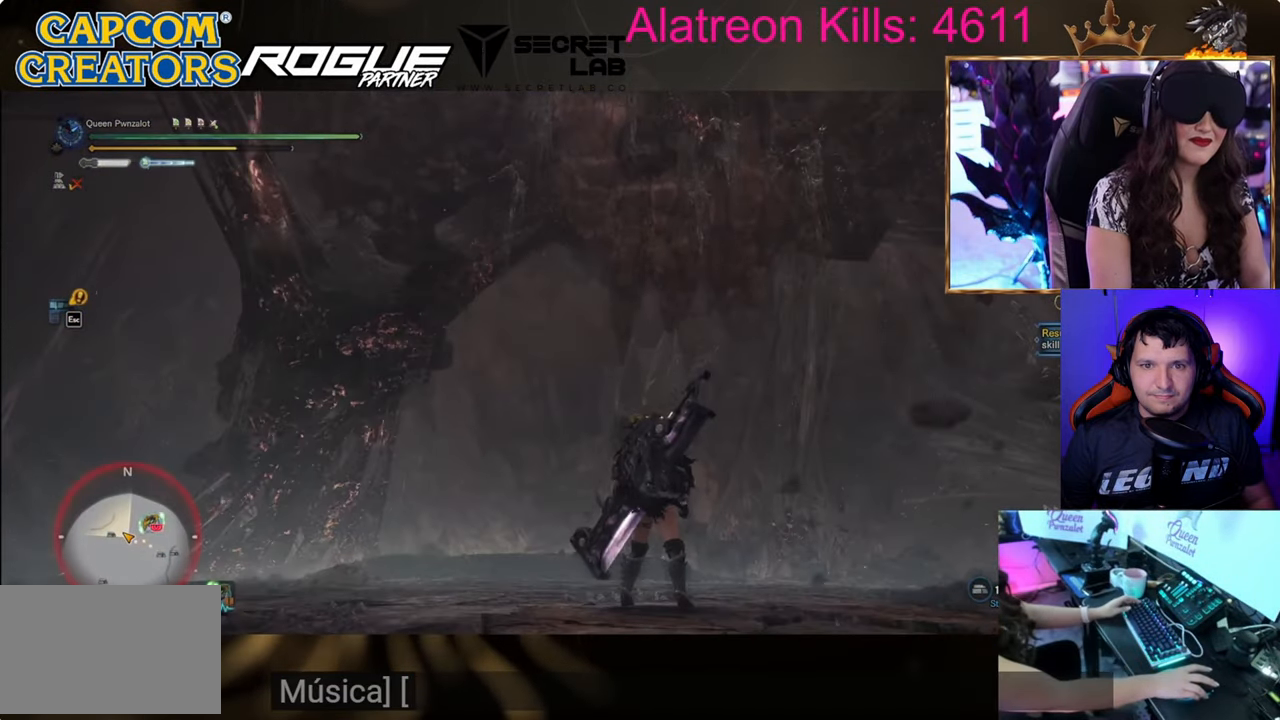
{"keys": [], "events": [[83, "alt", "down"], [267, "alt", "up"]]}
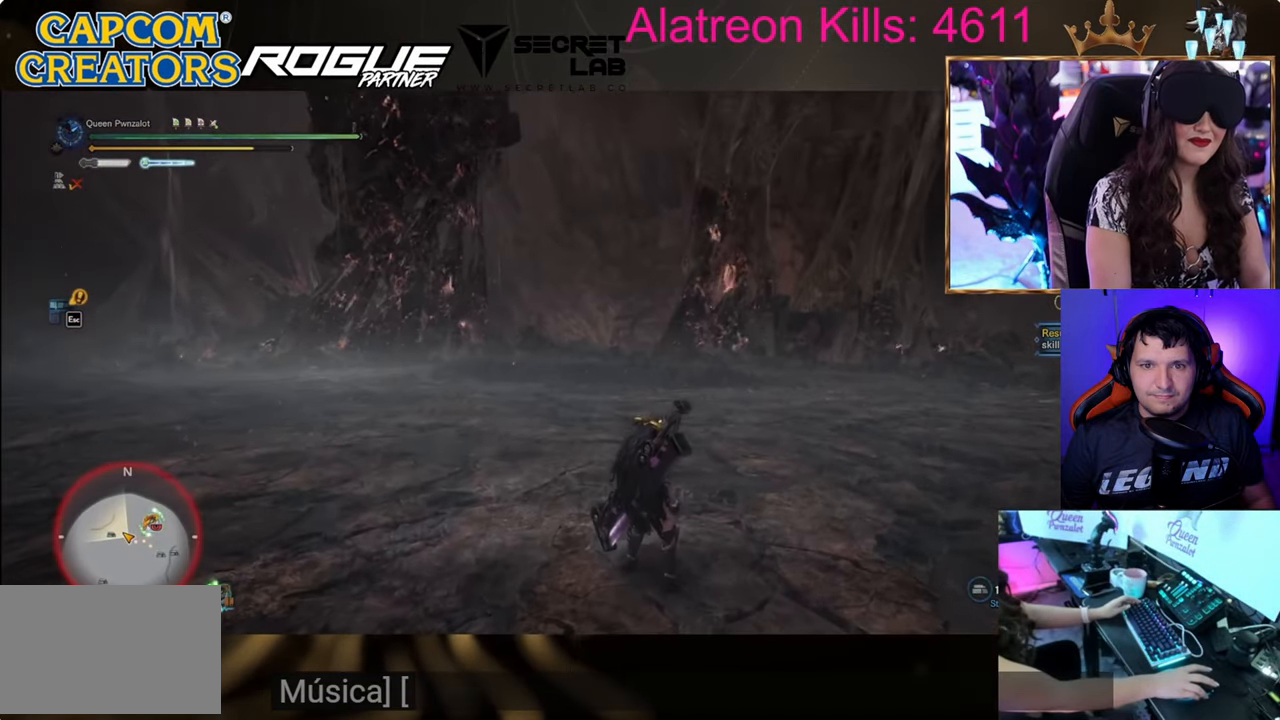
{"keys": [], "events": []}
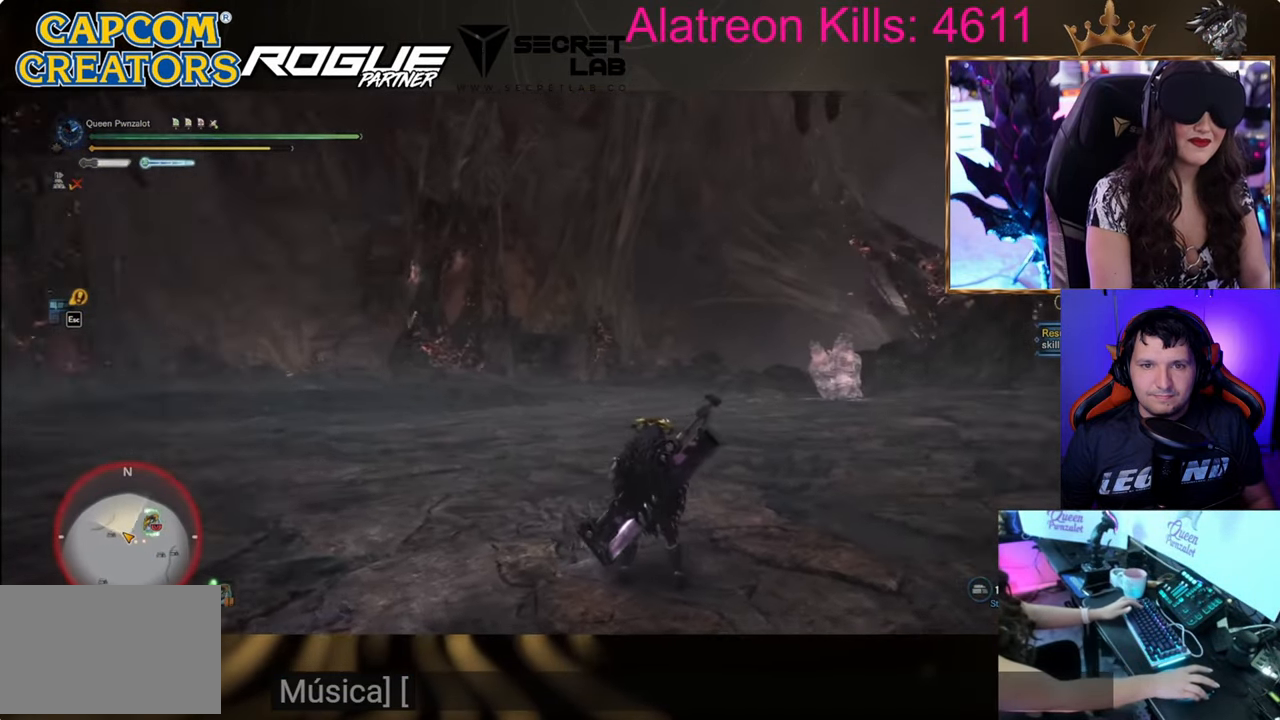
{"keys": [], "events": []}
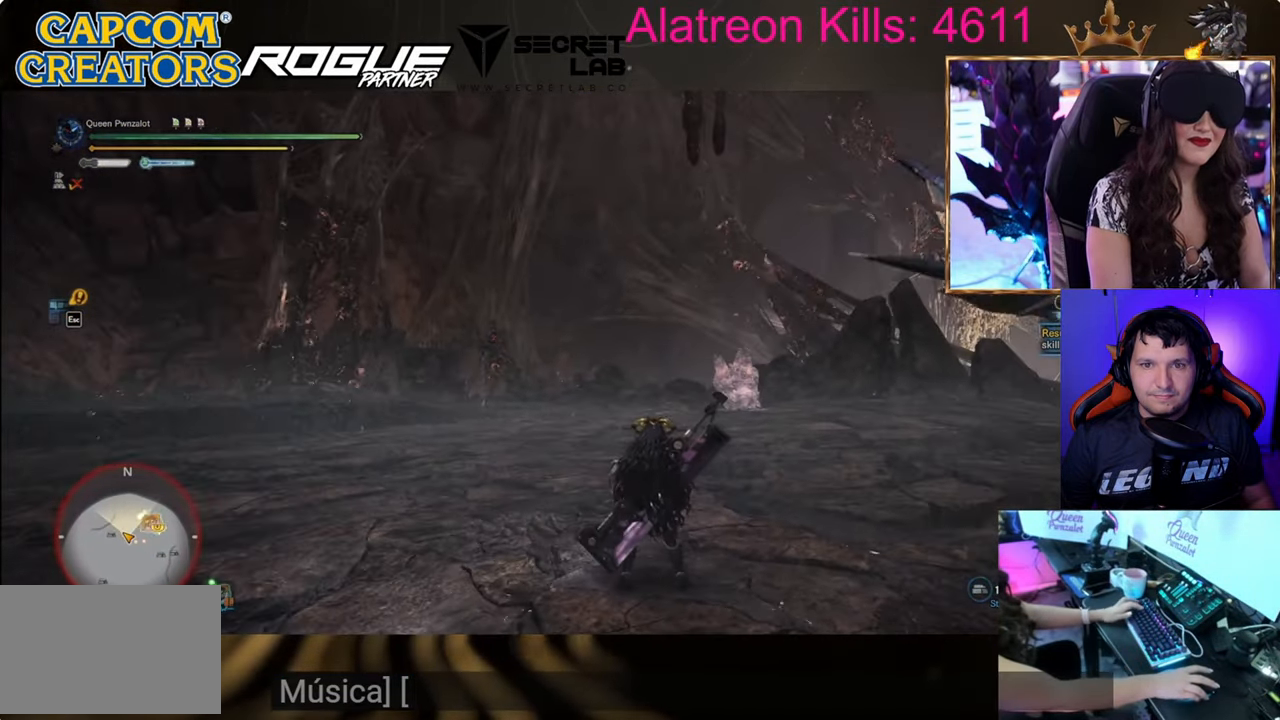
{"keys": [], "events": []}
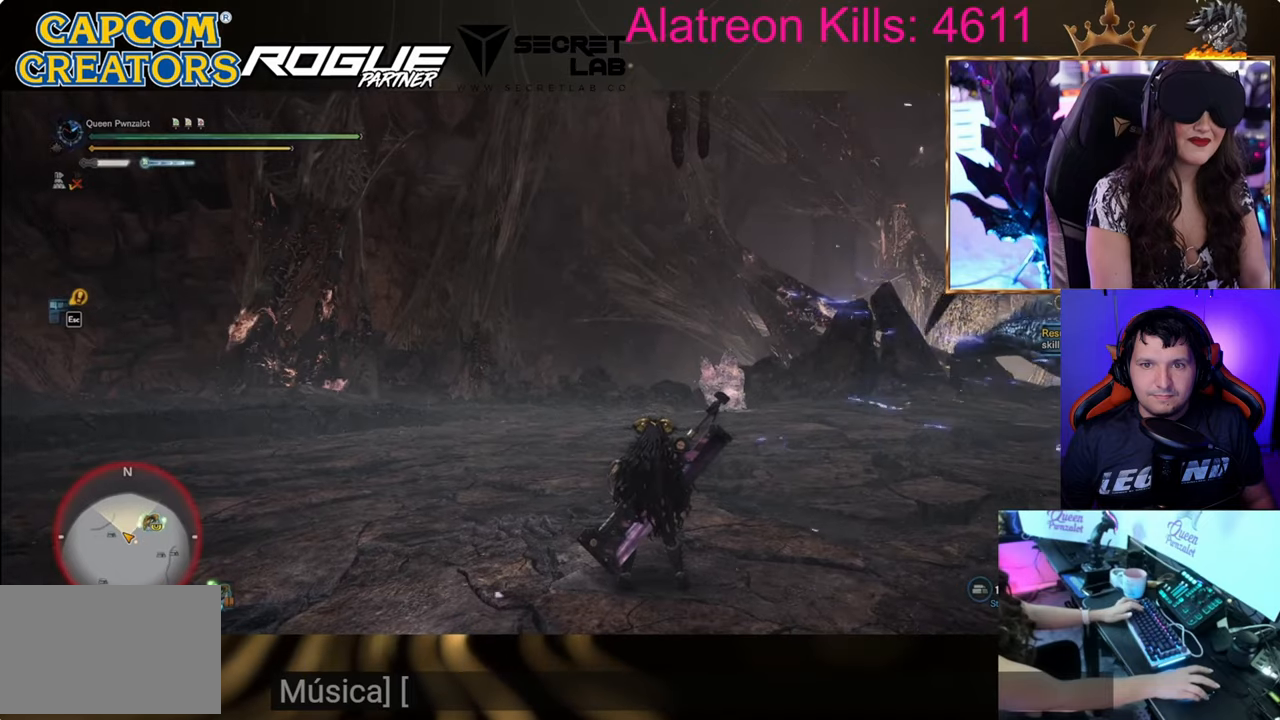
{"keys": ["shift", "w"], "events": [[100, "w", "down"], [384, "shift", "down"]]}
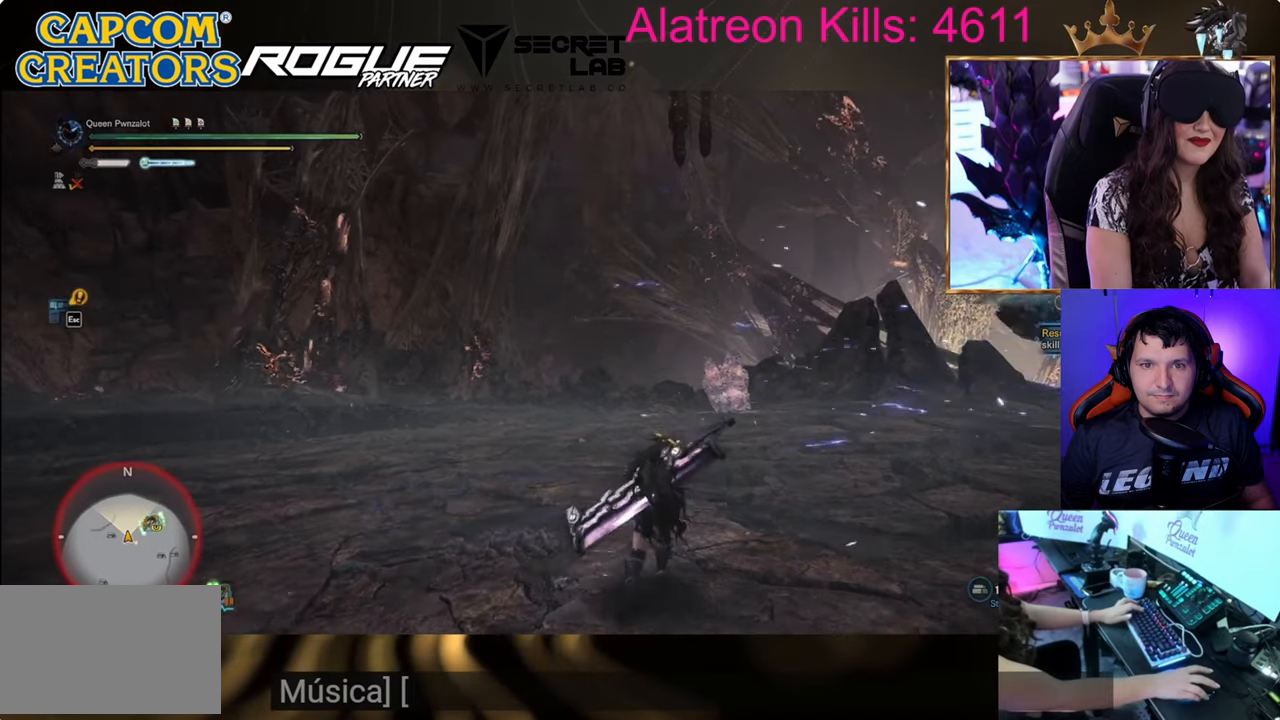
{"keys": ["d", "shift", "w"], "events": [[267, "d", "down"]]}
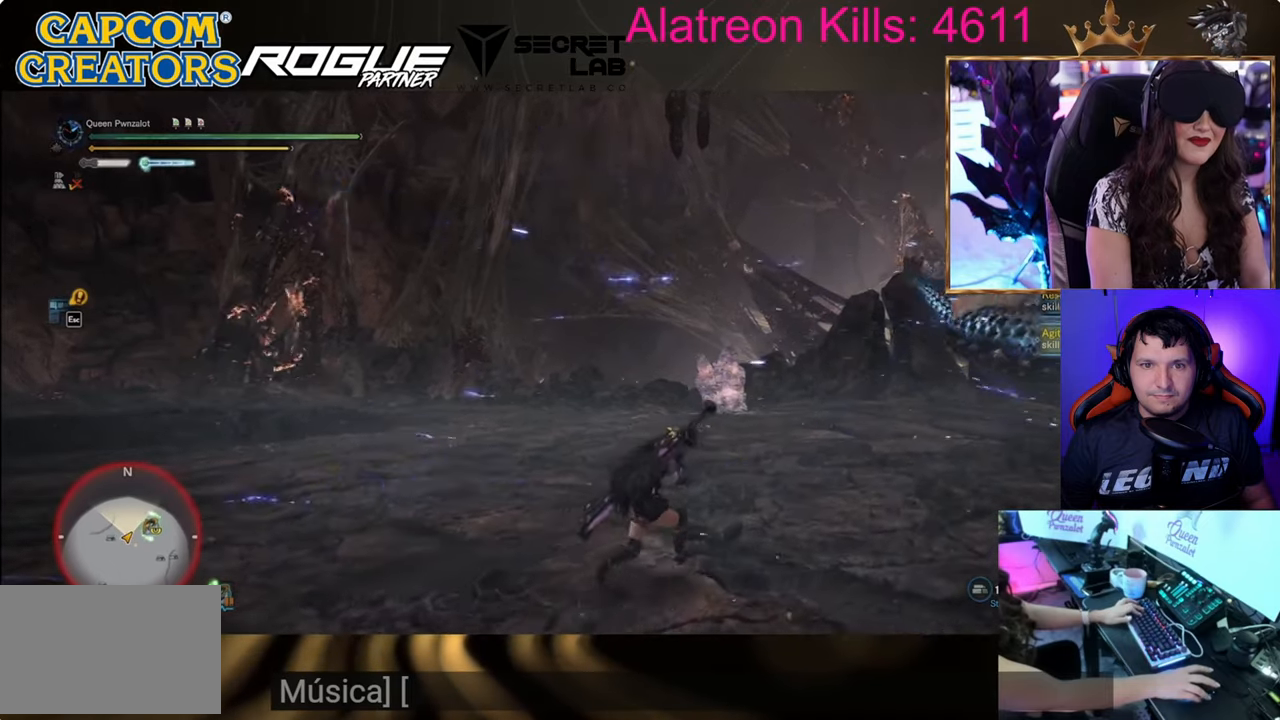
{"keys": ["d", "shift", "w"], "events": []}